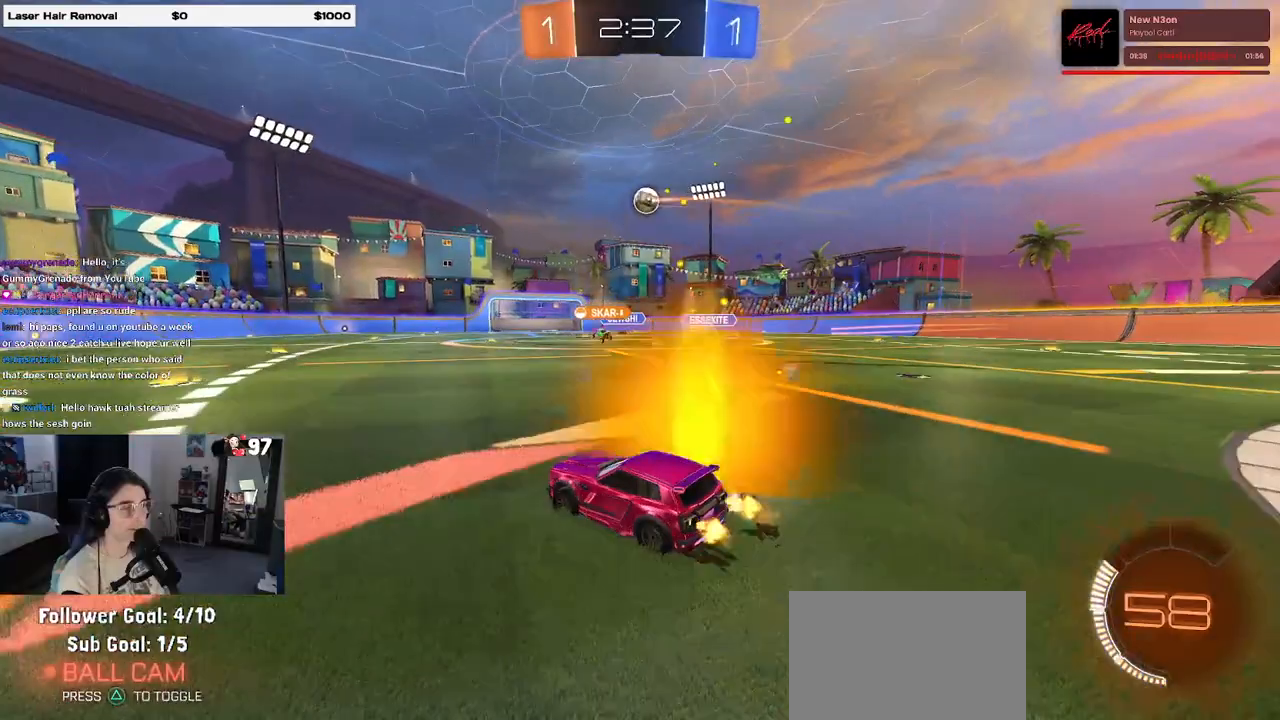
Gameplay with a controller (PlayStation layout); each line is a JSON object with the inputs held at the frame after it. "events" lists button and stick changes between this image and that frame as [ms after this image, input, new state], when the widget could be followed in between. Not read: R2.
{"buttons": ["R1"], "left_stick": "left", "right_stick": "center", "events": [[33, "left_stick", "center"], [133, "R1", "down"], [350, "left_stick", "left"]]}
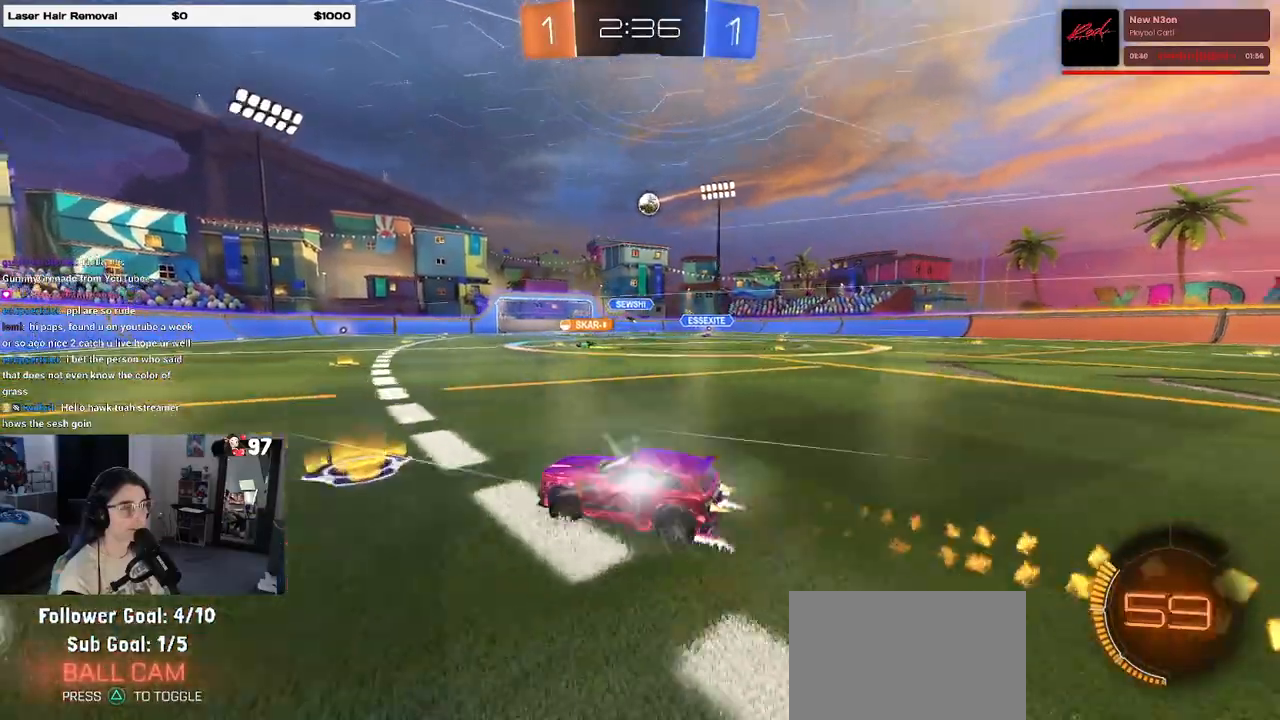
{"buttons": [], "left_stick": "left", "right_stick": "center", "events": [[50, "left_stick", "center"], [267, "R1", "up"], [383, "left_stick", "left"]]}
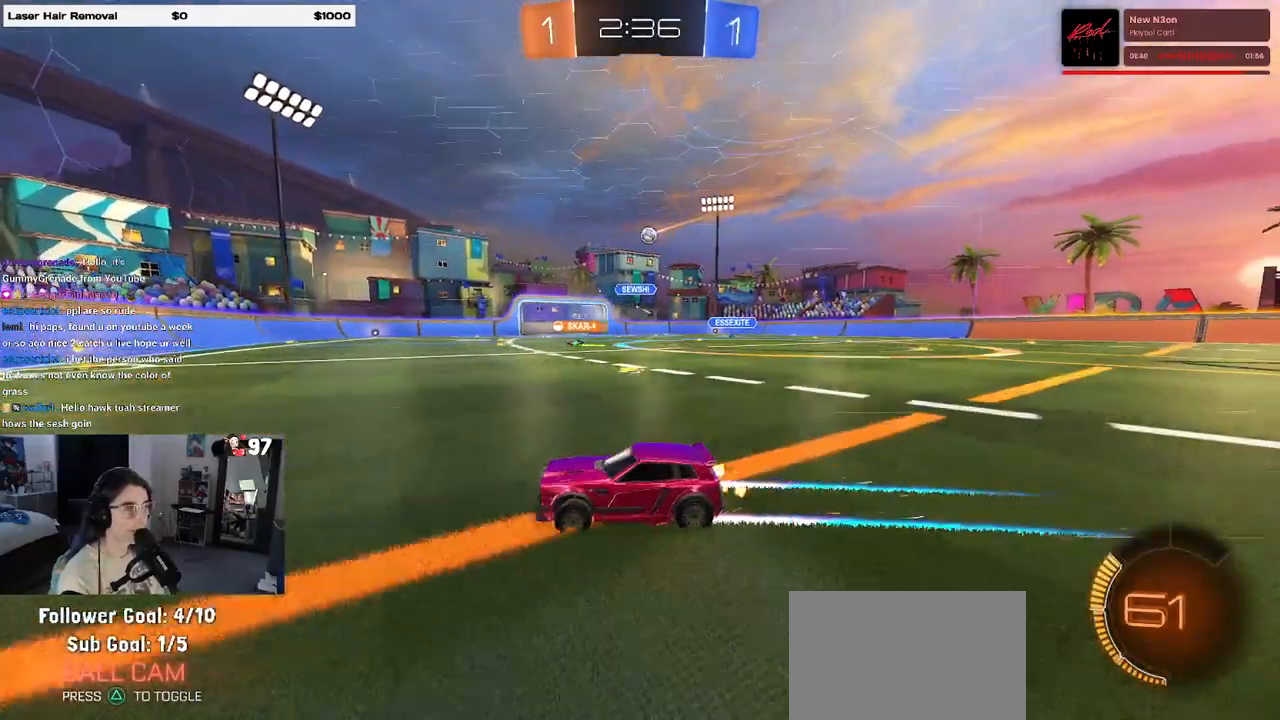
{"buttons": [], "left_stick": "right", "right_stick": "center", "events": [[50, "left_stick", "center"], [167, "left_stick", "right"]]}
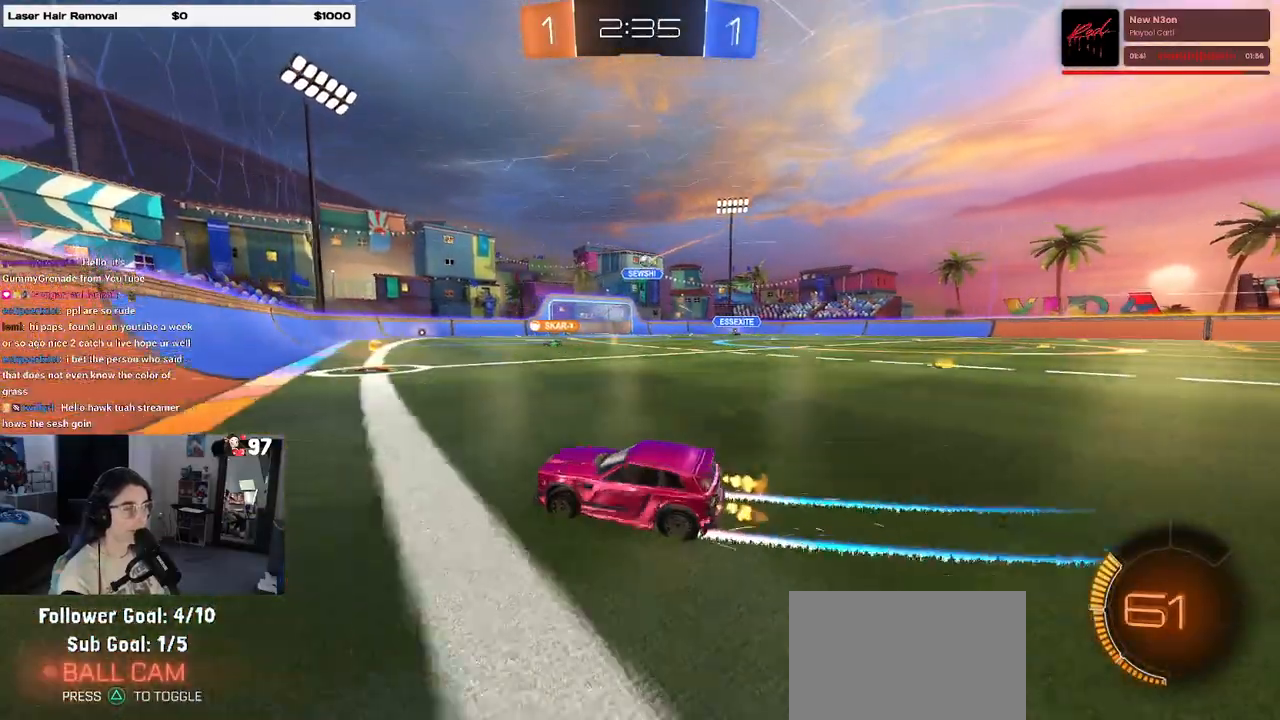
{"buttons": [], "left_stick": "center", "right_stick": "center", "events": [[217, "L2", "down"], [383, "L2", "up"], [400, "left_stick", "center"]]}
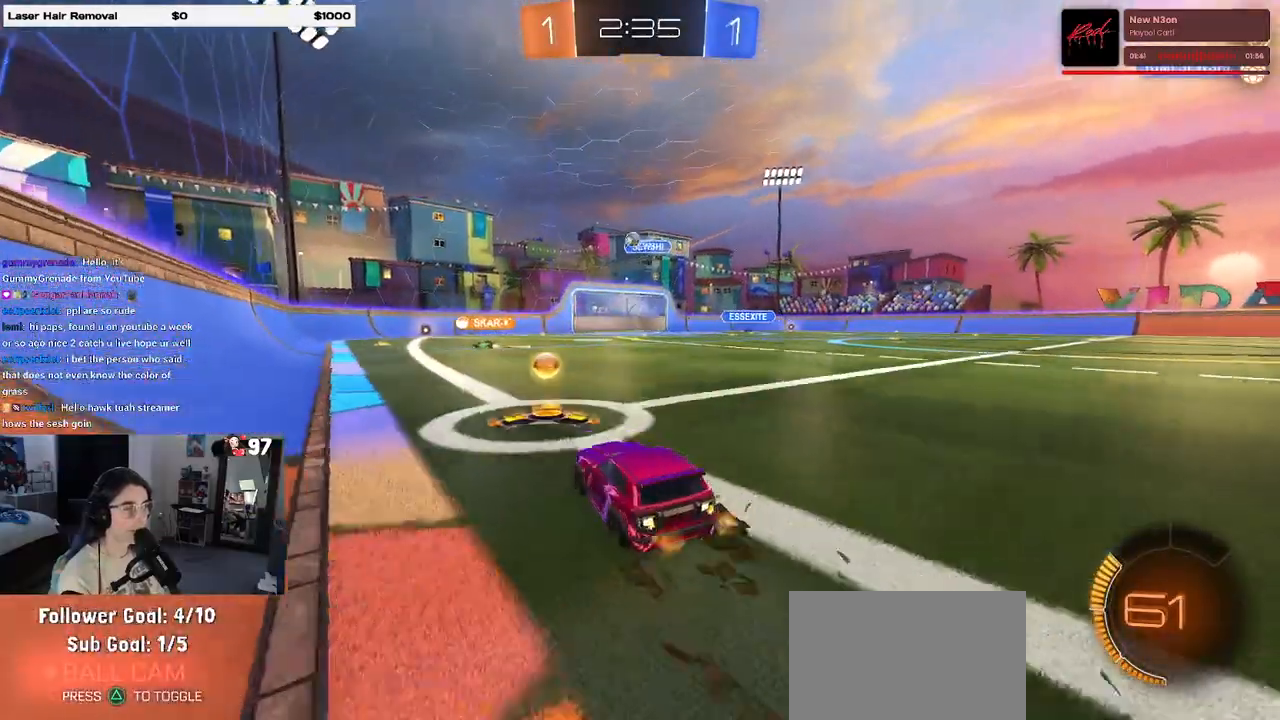
{"buttons": [], "left_stick": "center", "right_stick": "center", "events": []}
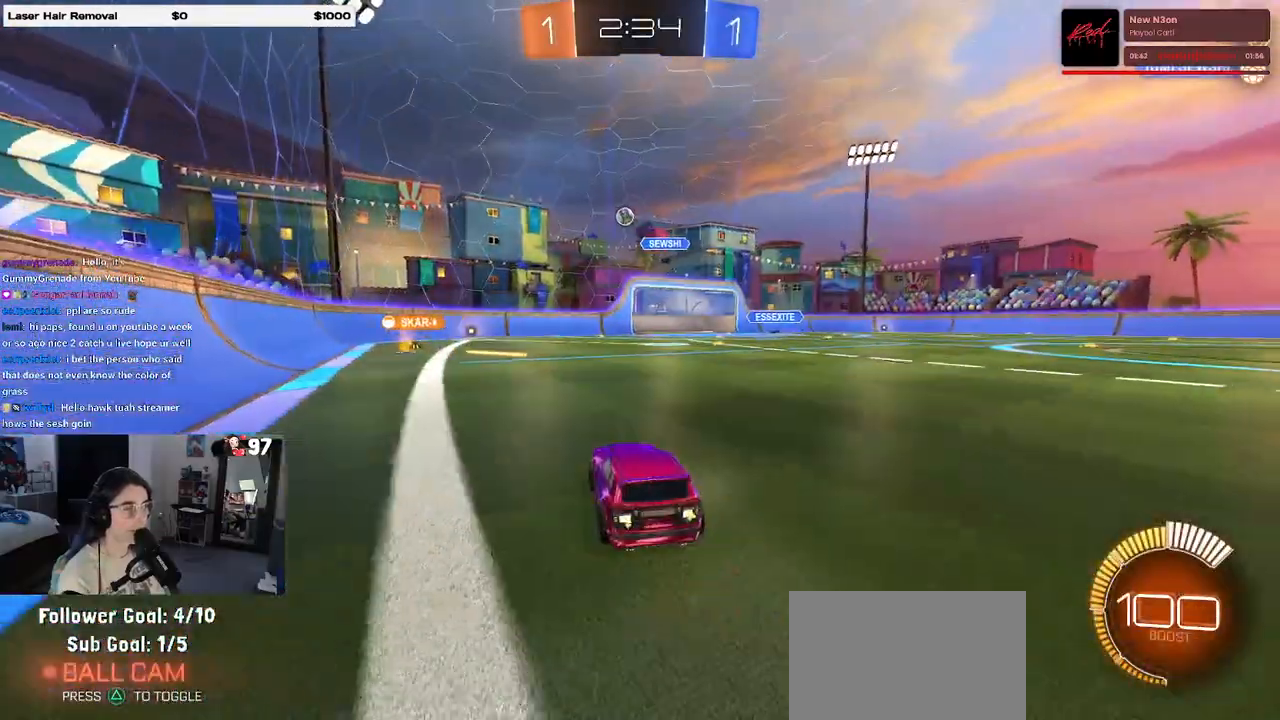
{"buttons": [], "left_stick": "right", "right_stick": "center", "events": [[150, "left_stick", "left"], [233, "left_stick", "center"], [317, "left_stick", "right"]]}
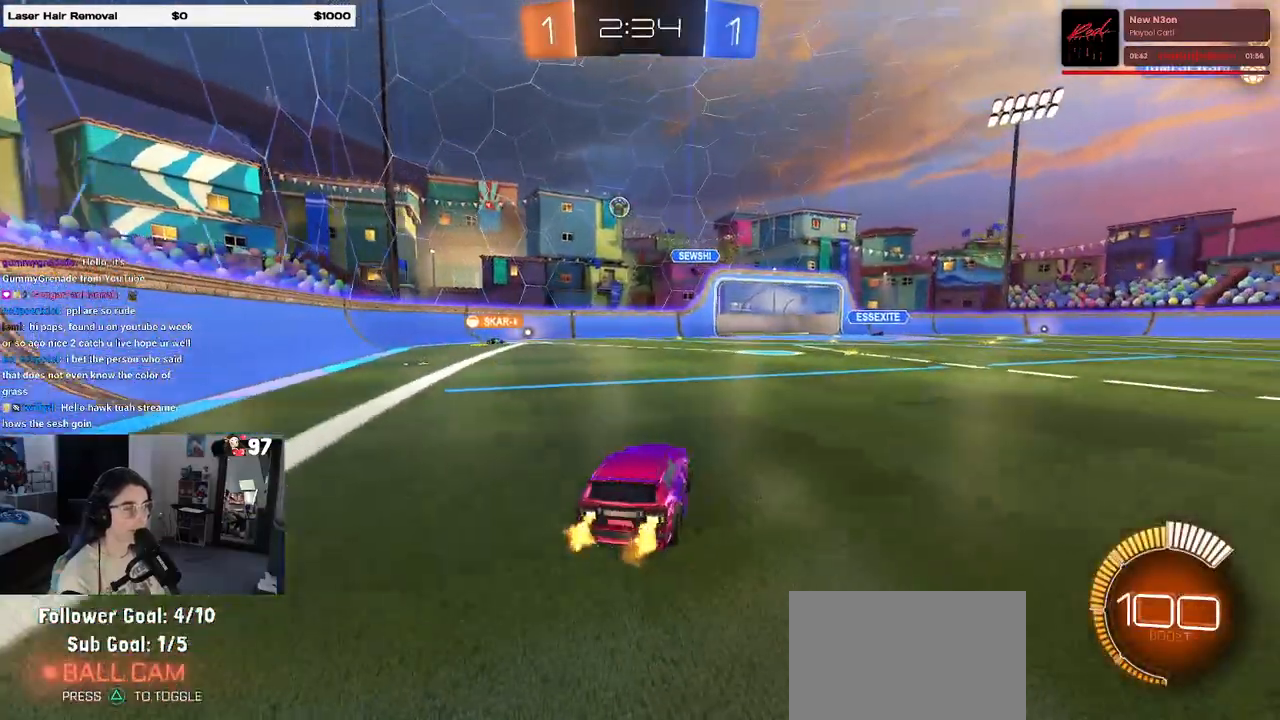
{"buttons": ["R1"], "left_stick": "left", "right_stick": "center", "events": [[100, "L2", "down"], [117, "left_stick", "center"], [200, "left_stick", "left"], [283, "L2", "up"], [433, "R1", "down"]]}
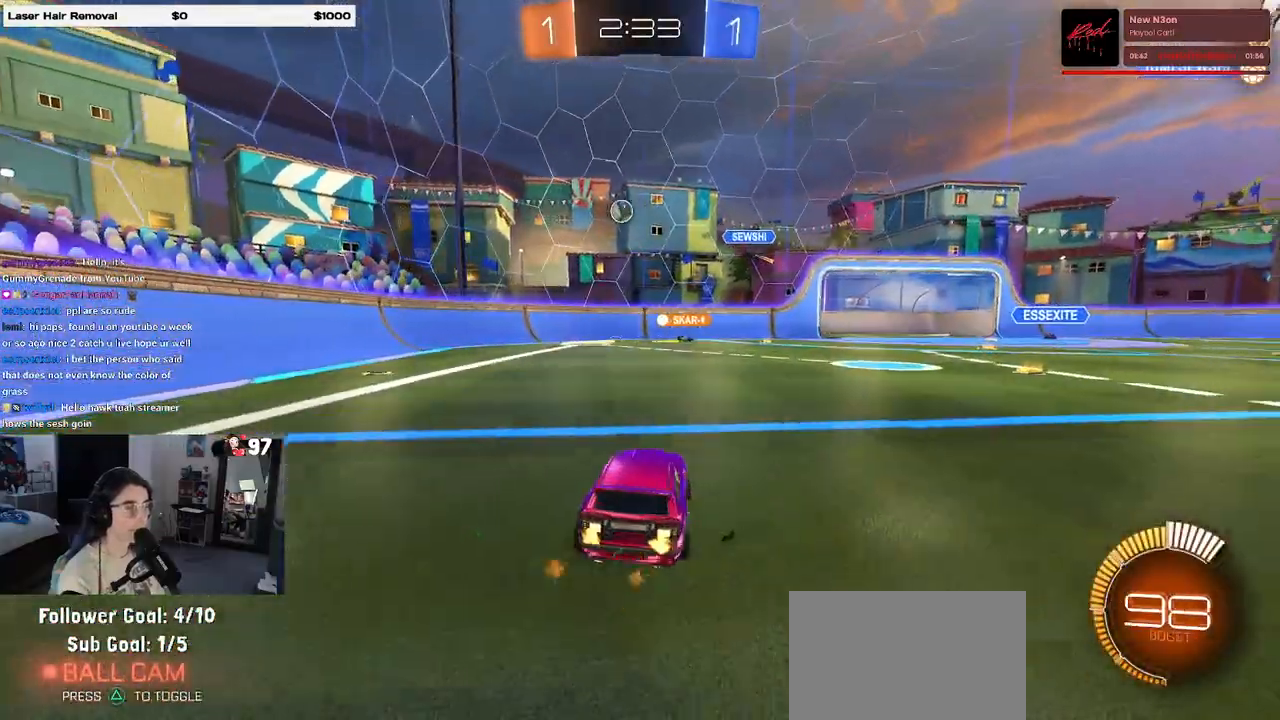
{"buttons": ["R1"], "left_stick": "center", "right_stick": "center", "events": [[350, "left_stick", "center"]]}
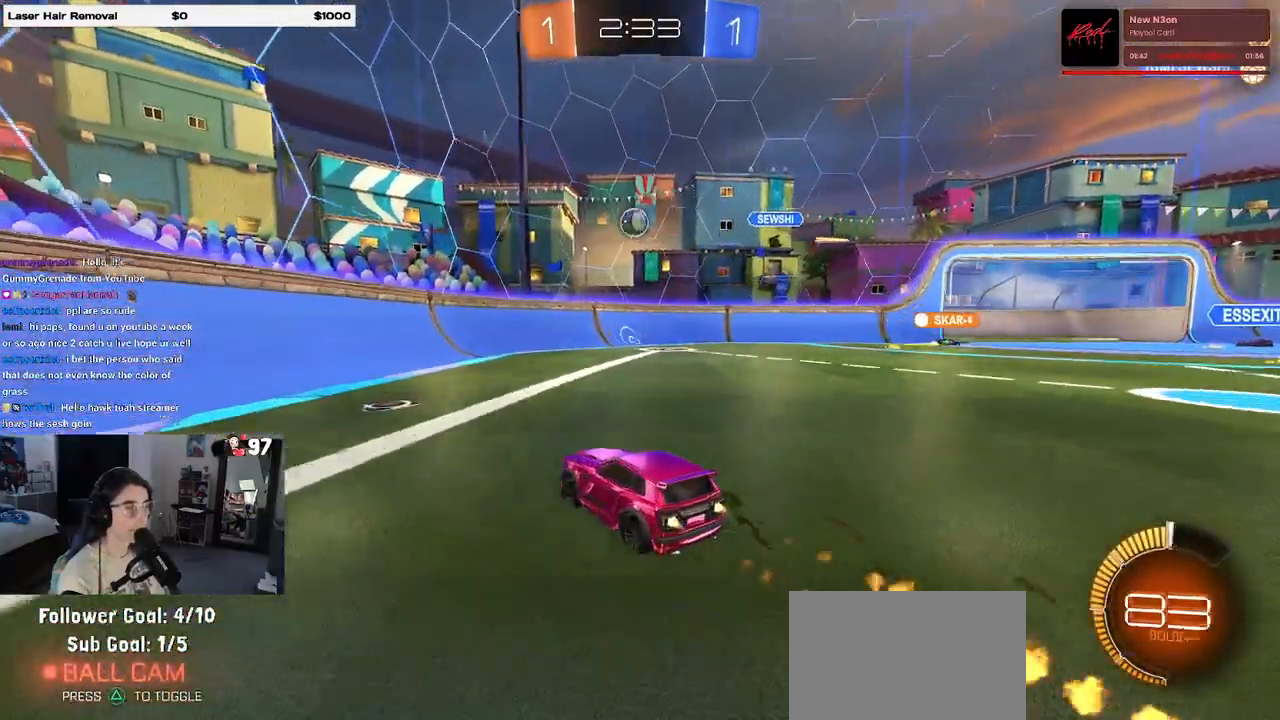
{"buttons": ["R1"], "left_stick": "center", "right_stick": "center", "events": [[217, "left_stick", "right"], [467, "left_stick", "center"]]}
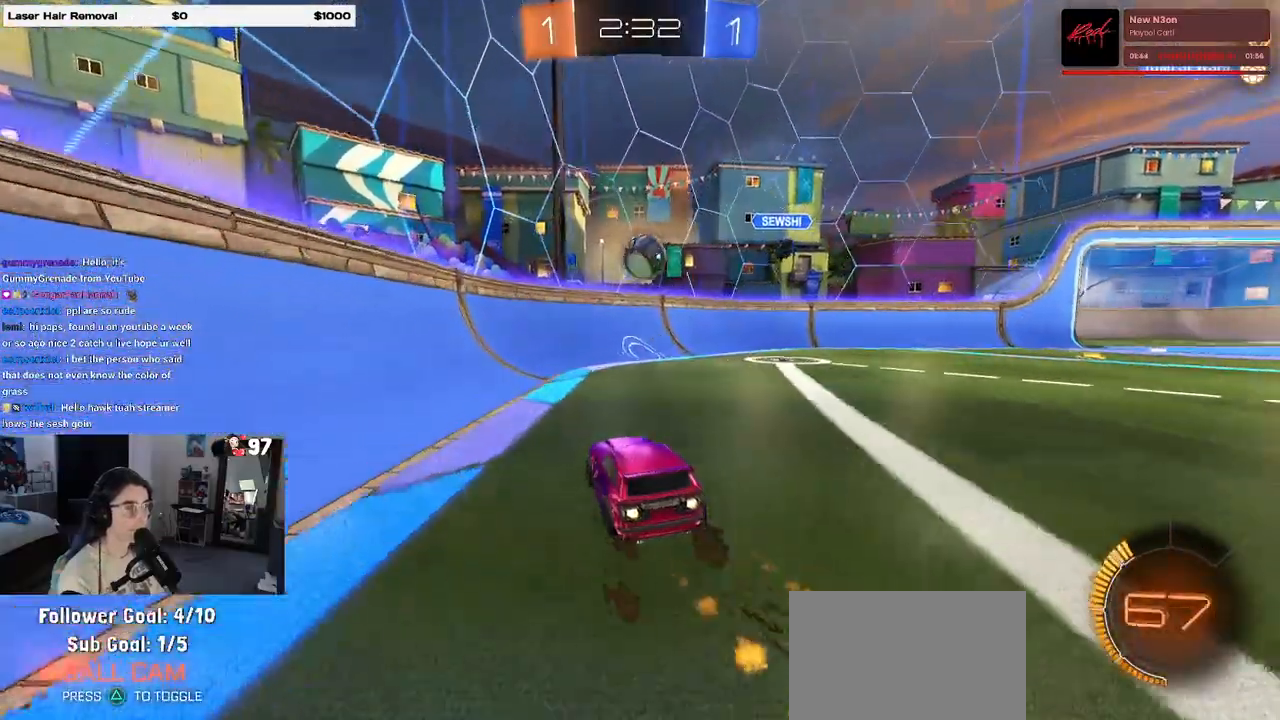
{"buttons": ["SQUARE", "R1"], "left_stick": "down-right", "right_stick": "center", "events": [[167, "left_stick", "right"], [250, "CROSS", "down"], [250, "left_stick", "center"], [317, "SQUARE", "down"], [333, "left_stick", "down-right"], [383, "CROSS", "up"]]}
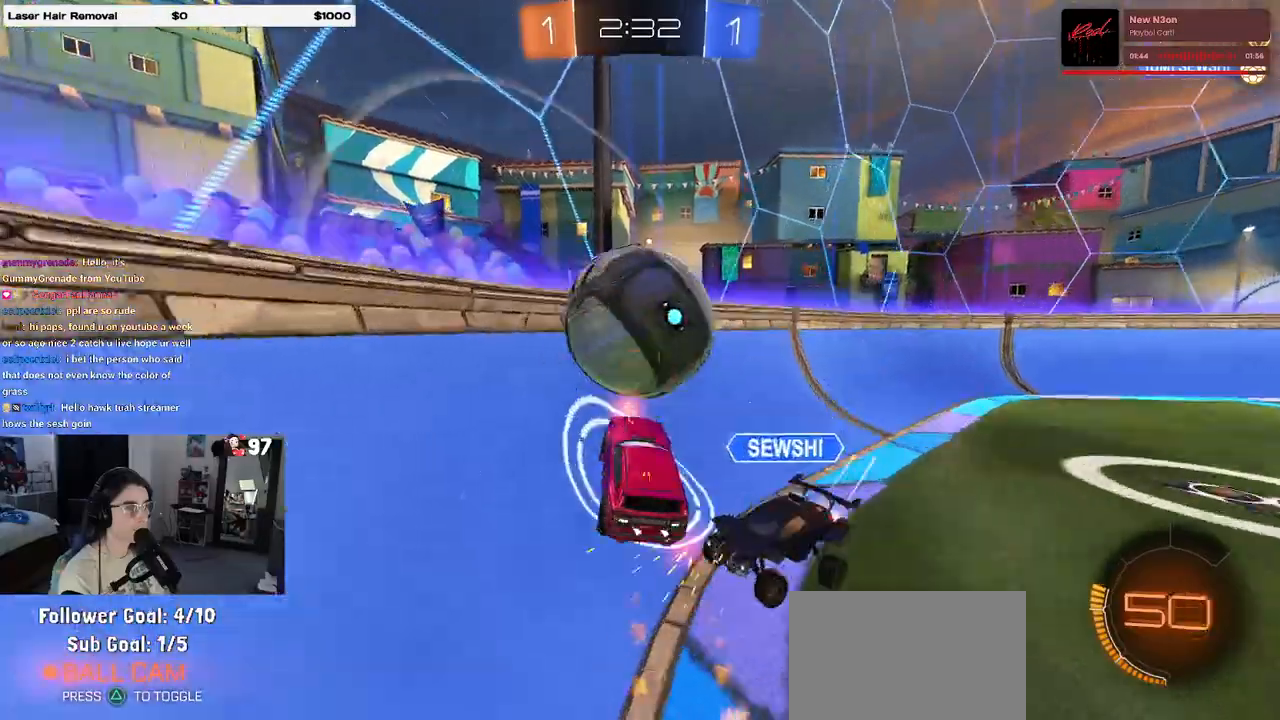
{"buttons": [], "left_stick": "center", "right_stick": "center", "events": [[17, "R1", "up"], [33, "SQUARE", "up"], [183, "left_stick", "center"]]}
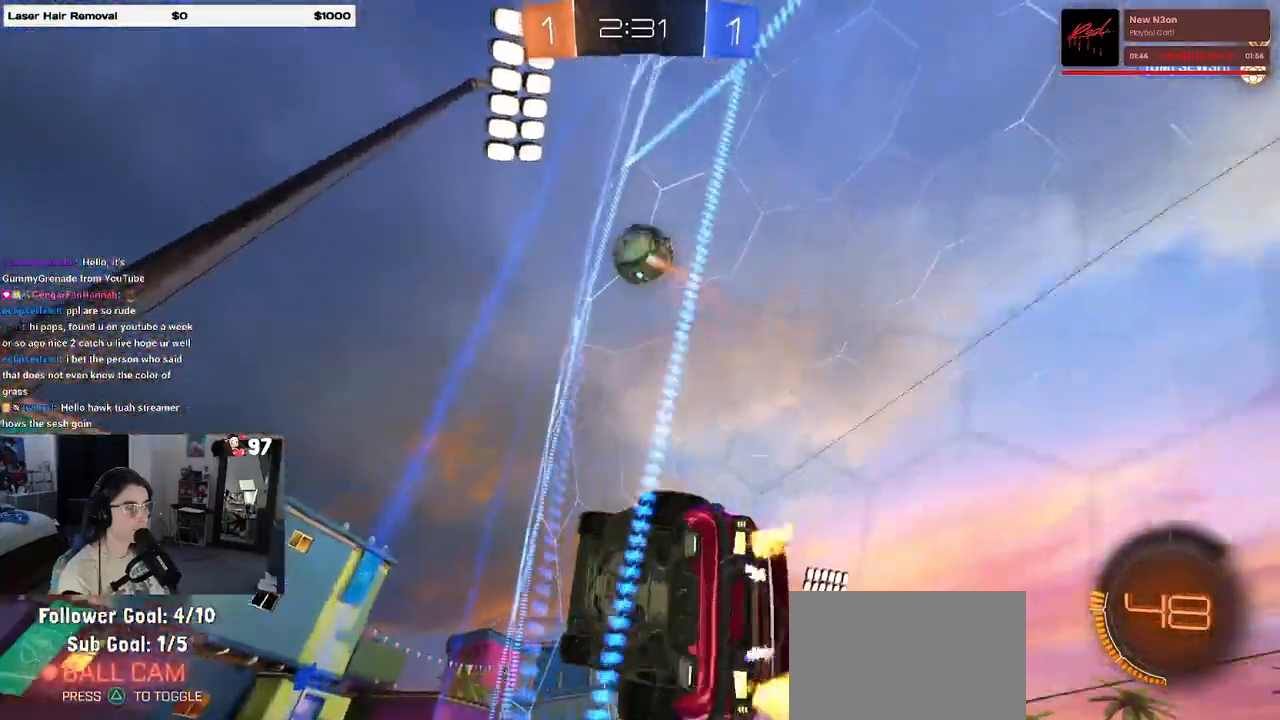
{"buttons": [], "left_stick": "down-right", "right_stick": "center", "events": [[33, "left_stick", "down-right"], [133, "left_stick", "center"], [183, "left_stick", "down-right"]]}
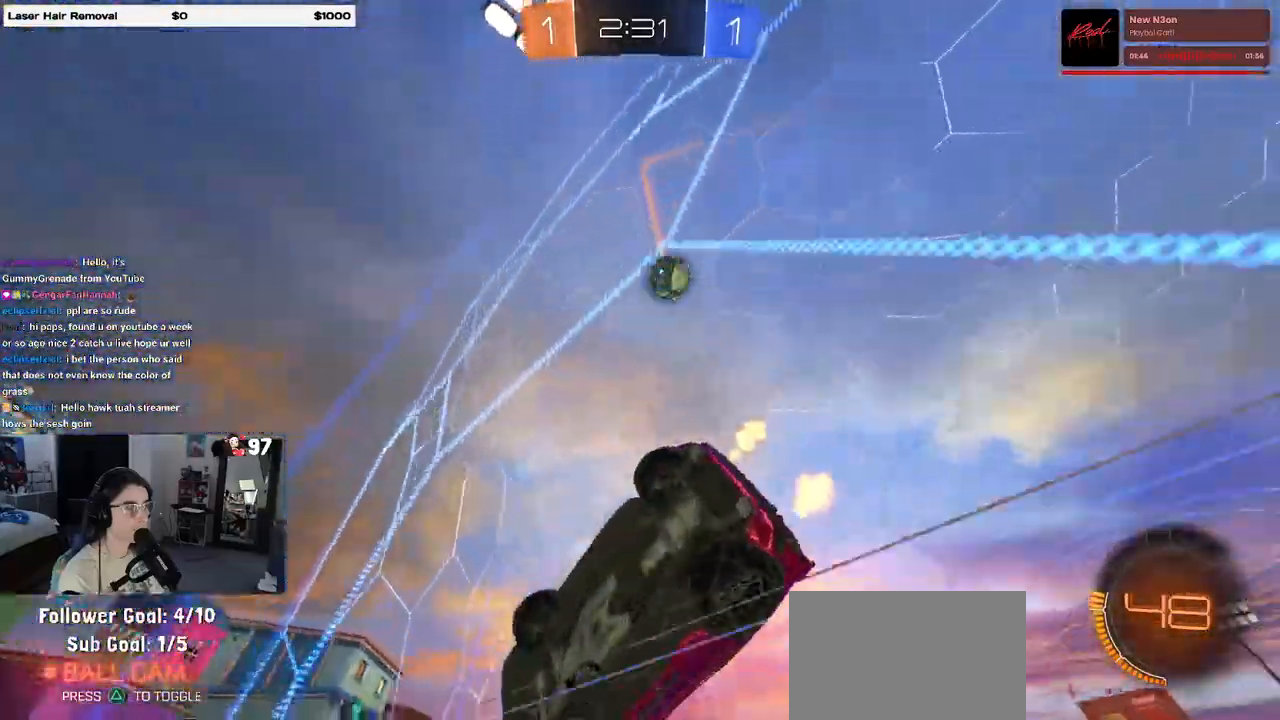
{"buttons": ["R1"], "left_stick": "down-right", "right_stick": "center", "events": [[333, "TRIANGLE", "down"], [433, "TRIANGLE", "up"], [500, "R1", "down"]]}
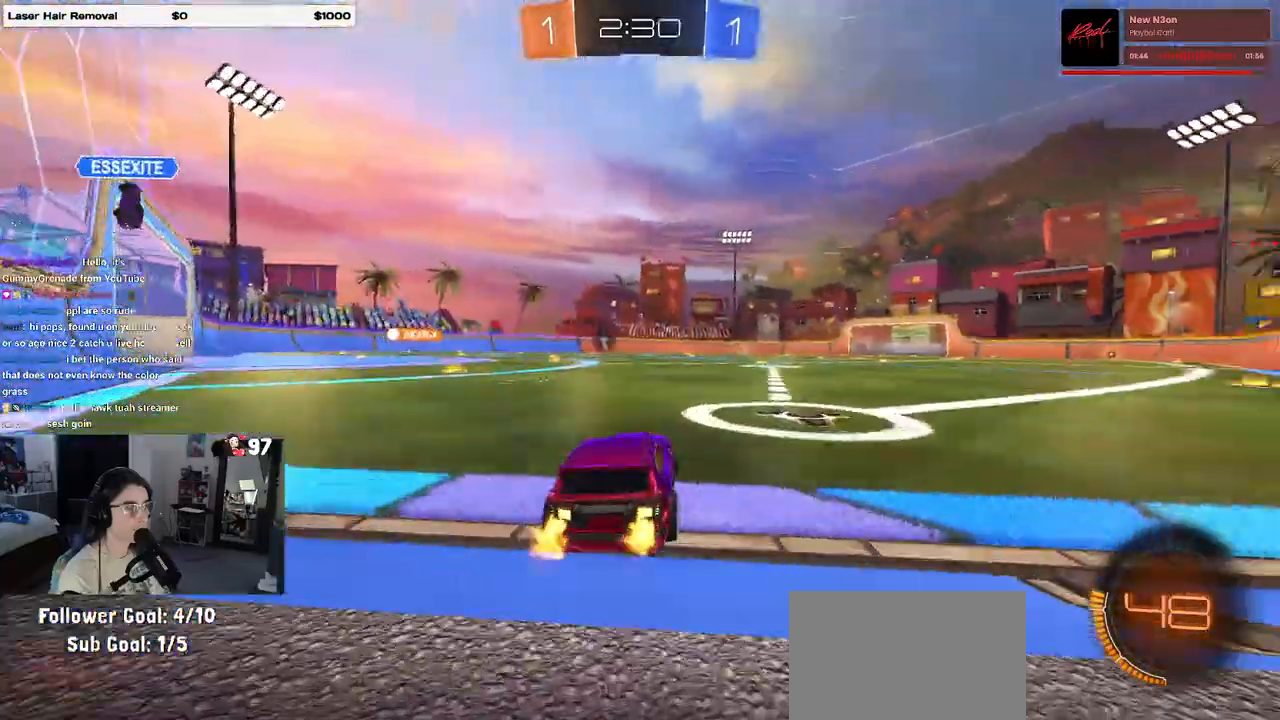
{"buttons": ["R1"], "left_stick": "center", "right_stick": "center", "events": [[50, "left_stick", "right"], [167, "left_stick", "center"], [300, "TRIANGLE", "down"], [417, "TRIANGLE", "up"]]}
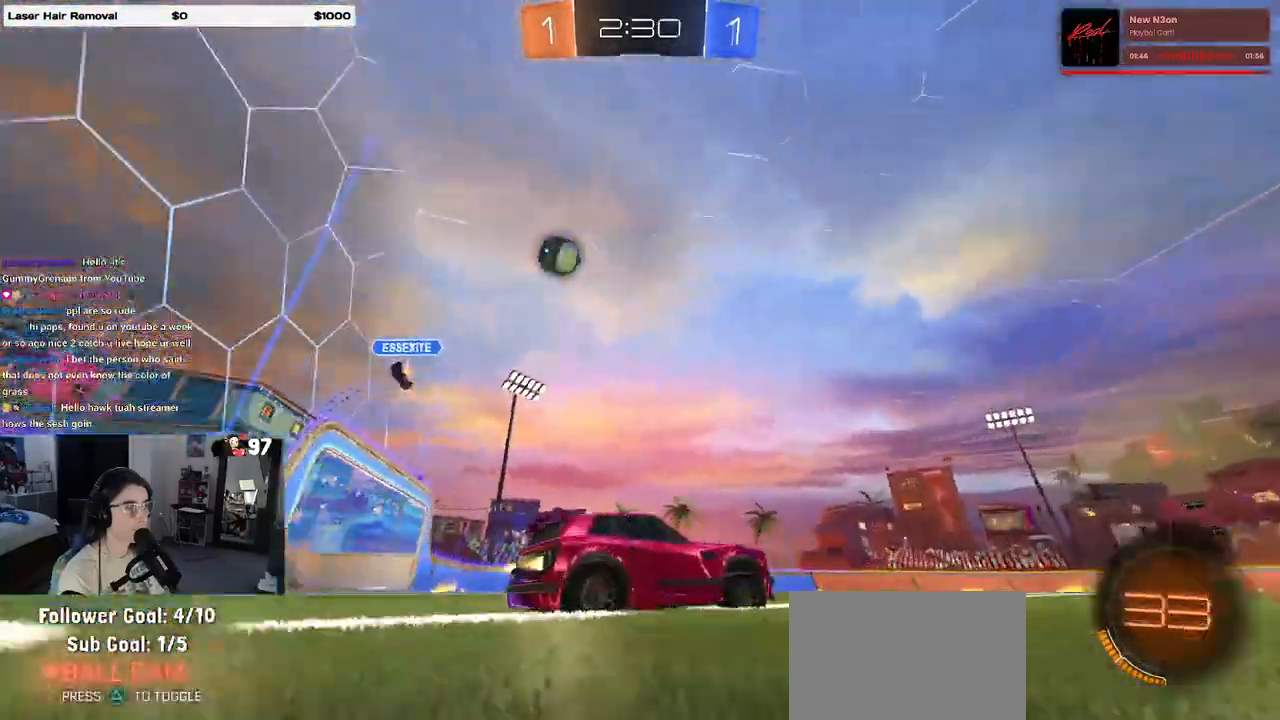
{"buttons": ["R1"], "left_stick": "center", "right_stick": "center", "events": [[33, "left_stick", "down-right"], [83, "left_stick", "right"], [200, "left_stick", "center"], [267, "left_stick", "left"], [400, "left_stick", "center"]]}
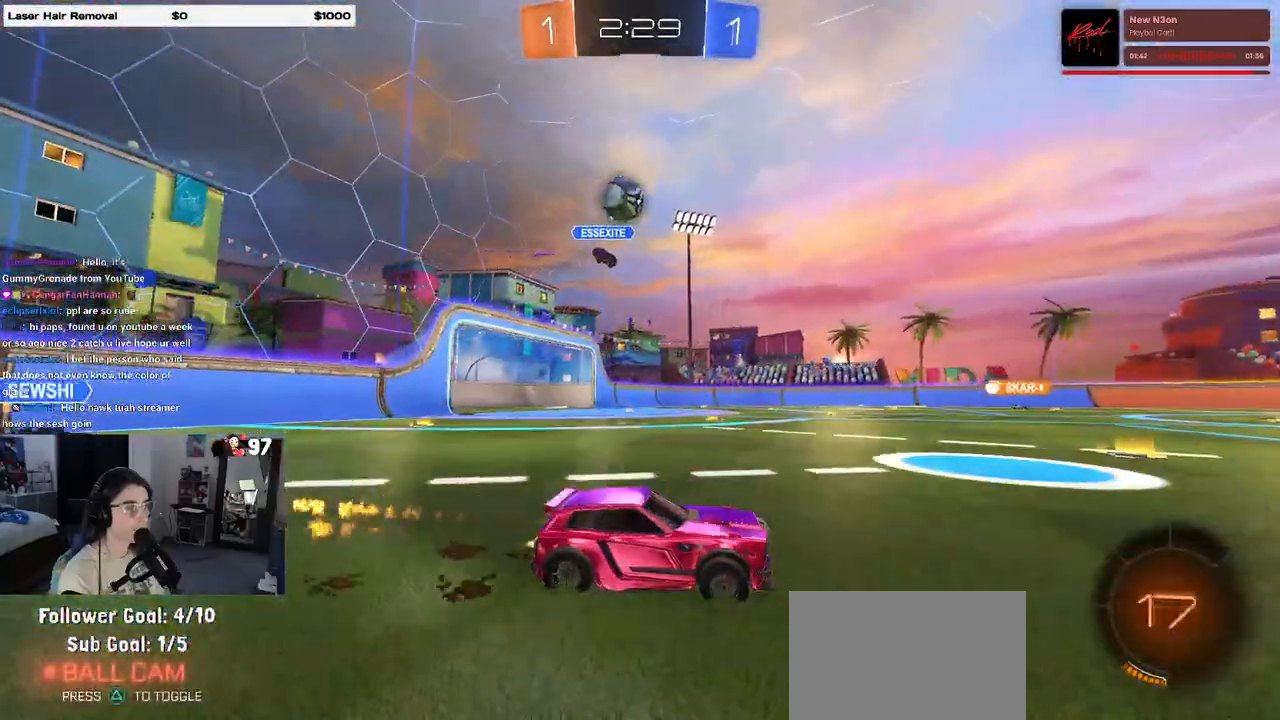
{"buttons": [], "left_stick": "right", "right_stick": "center", "events": [[100, "R1", "up"], [133, "left_stick", "right"]]}
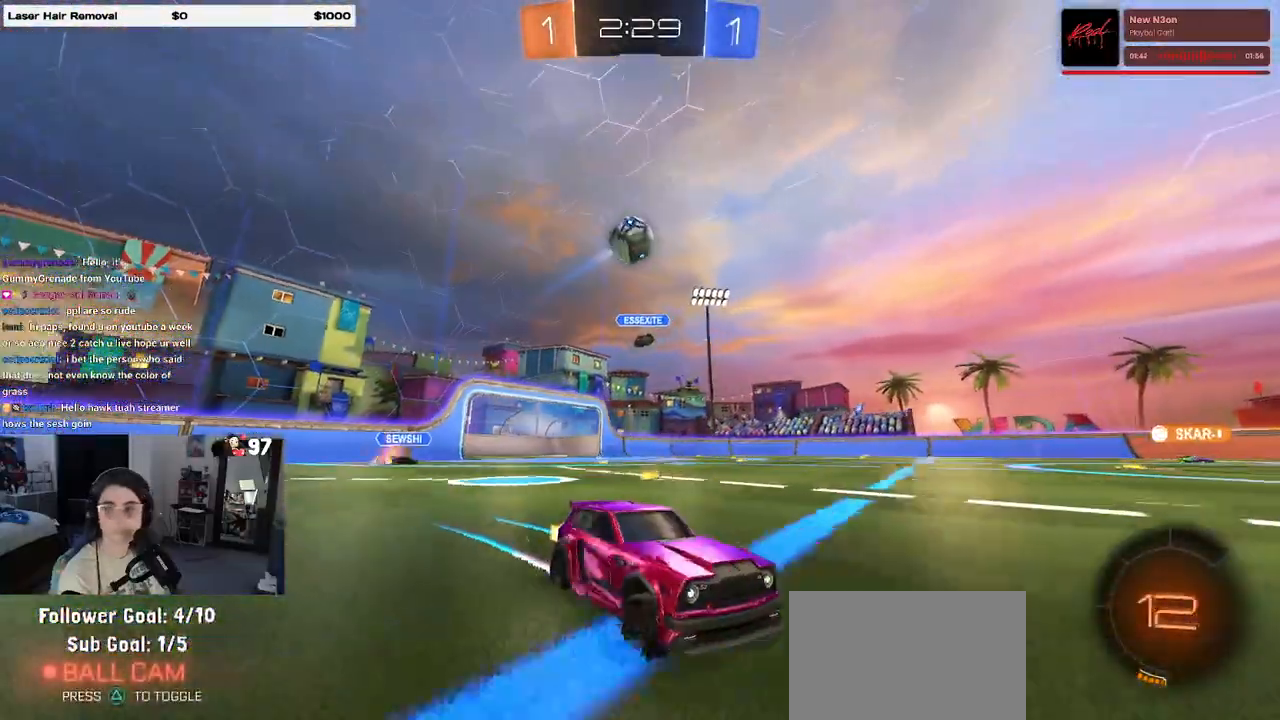
{"buttons": ["SQUARE"], "left_stick": "down-left", "right_stick": "center", "events": [[83, "CROSS", "down"], [167, "left_stick", "up-left"], [183, "CROSS", "up"], [233, "CROSS", "down"], [333, "SQUARE", "down"], [333, "left_stick", "down-left"], [350, "CROSS", "up"]]}
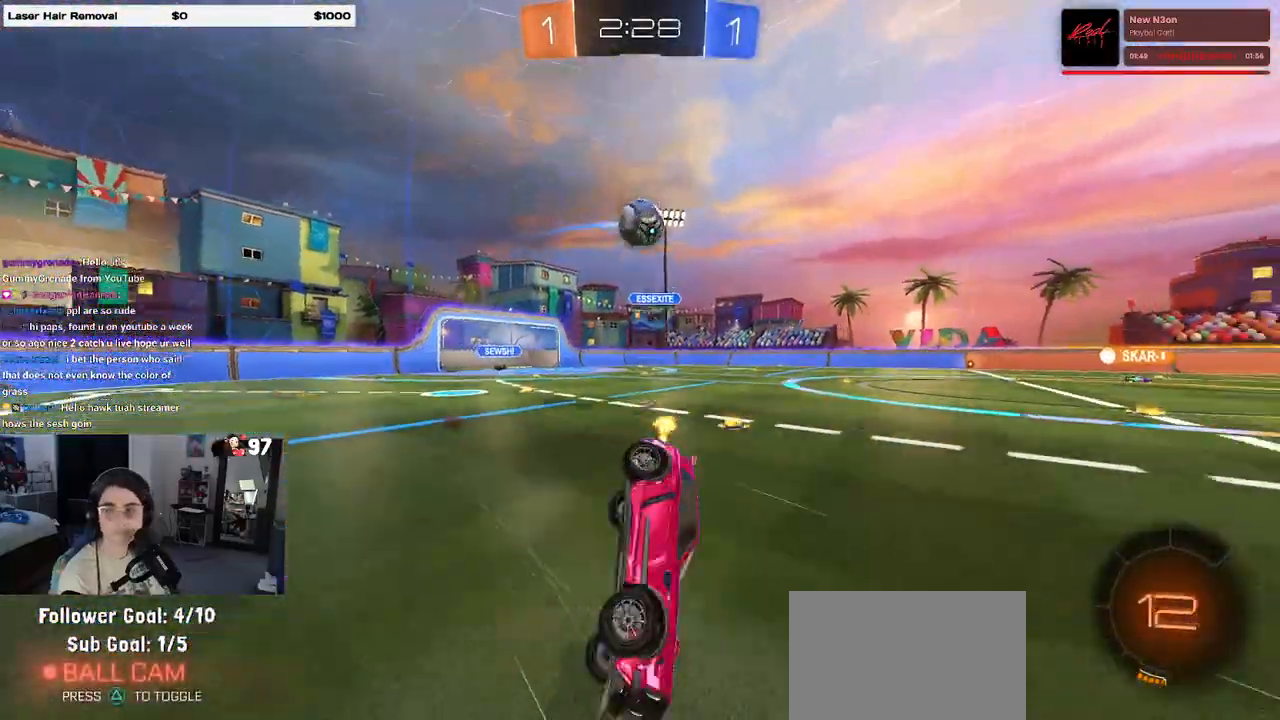
{"buttons": ["SQUARE"], "left_stick": "down-left", "right_stick": "center", "events": []}
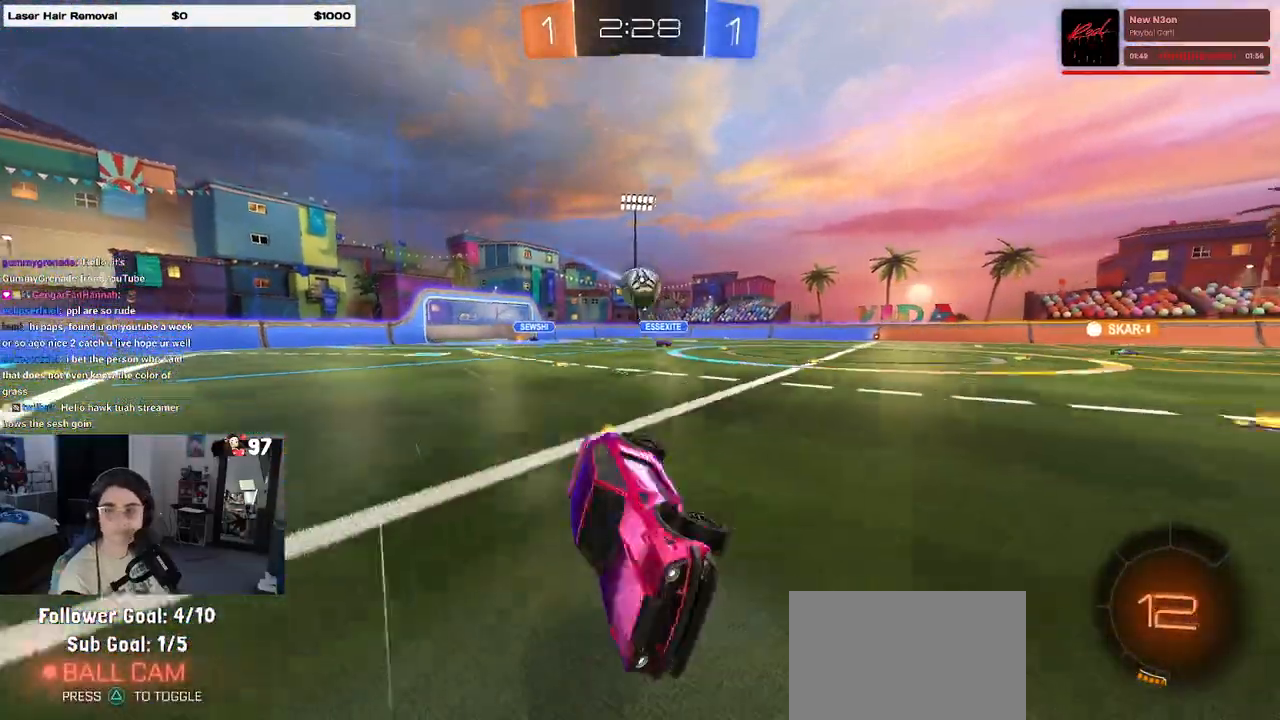
{"buttons": ["R1"], "left_stick": "center", "right_stick": "center", "events": [[83, "SQUARE", "up"], [183, "left_stick", "down"], [350, "TRIANGLE", "down"], [383, "R1", "down"], [383, "left_stick", "center"], [467, "TRIANGLE", "up"]]}
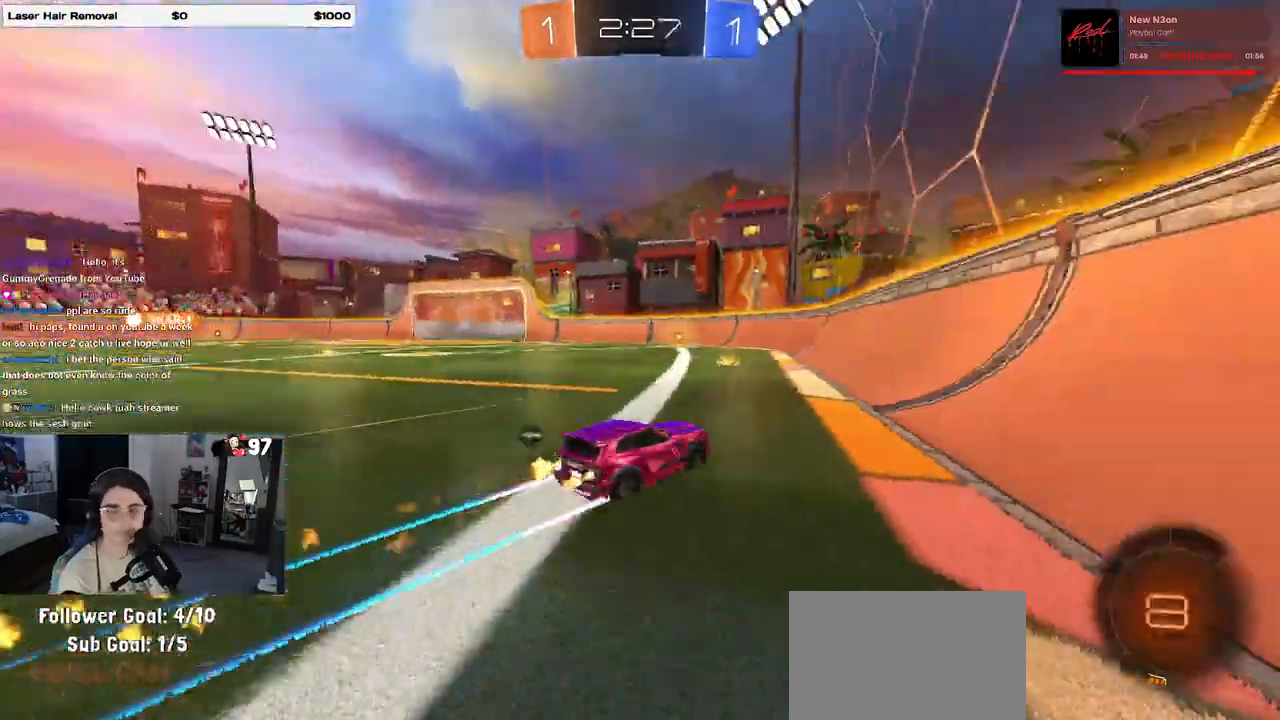
{"buttons": [], "left_stick": "left", "right_stick": "center", "events": [[150, "R1", "up"], [233, "left_stick", "left"], [383, "TRIANGLE", "down"], [500, "TRIANGLE", "up"]]}
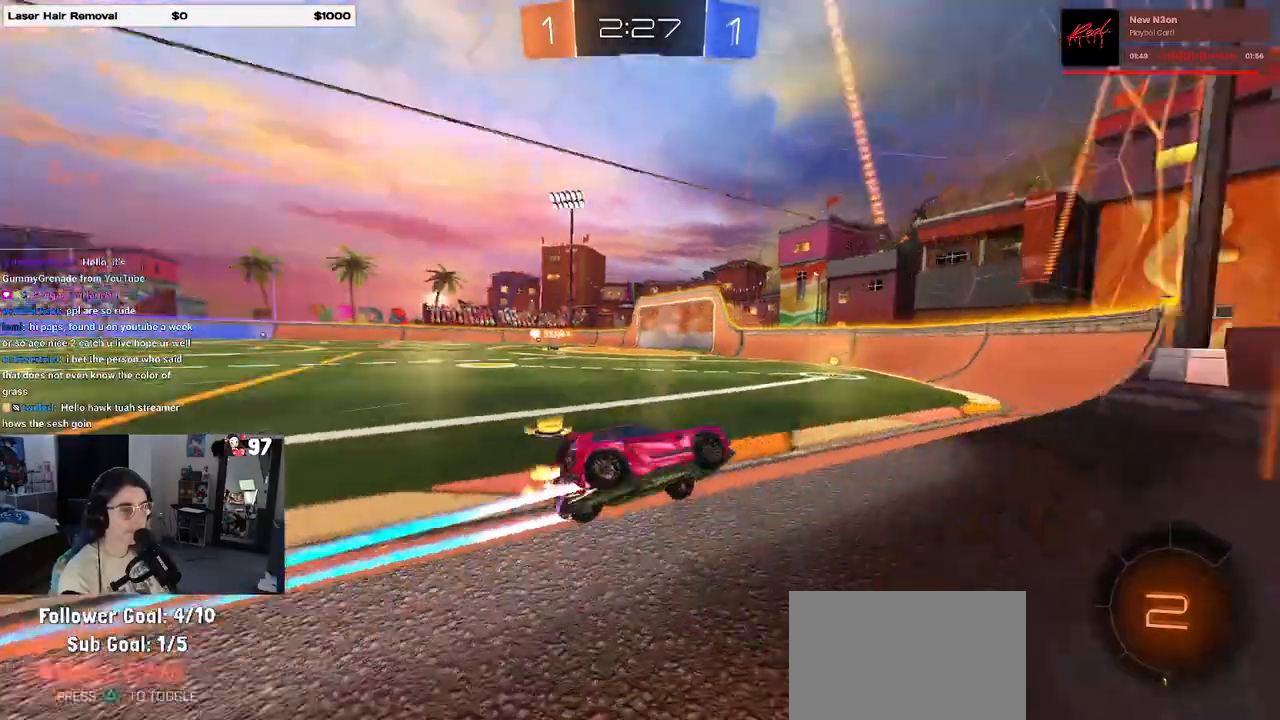
{"buttons": [], "left_stick": "left", "right_stick": "center", "events": [[317, "left_stick", "center"], [400, "left_stick", "left"]]}
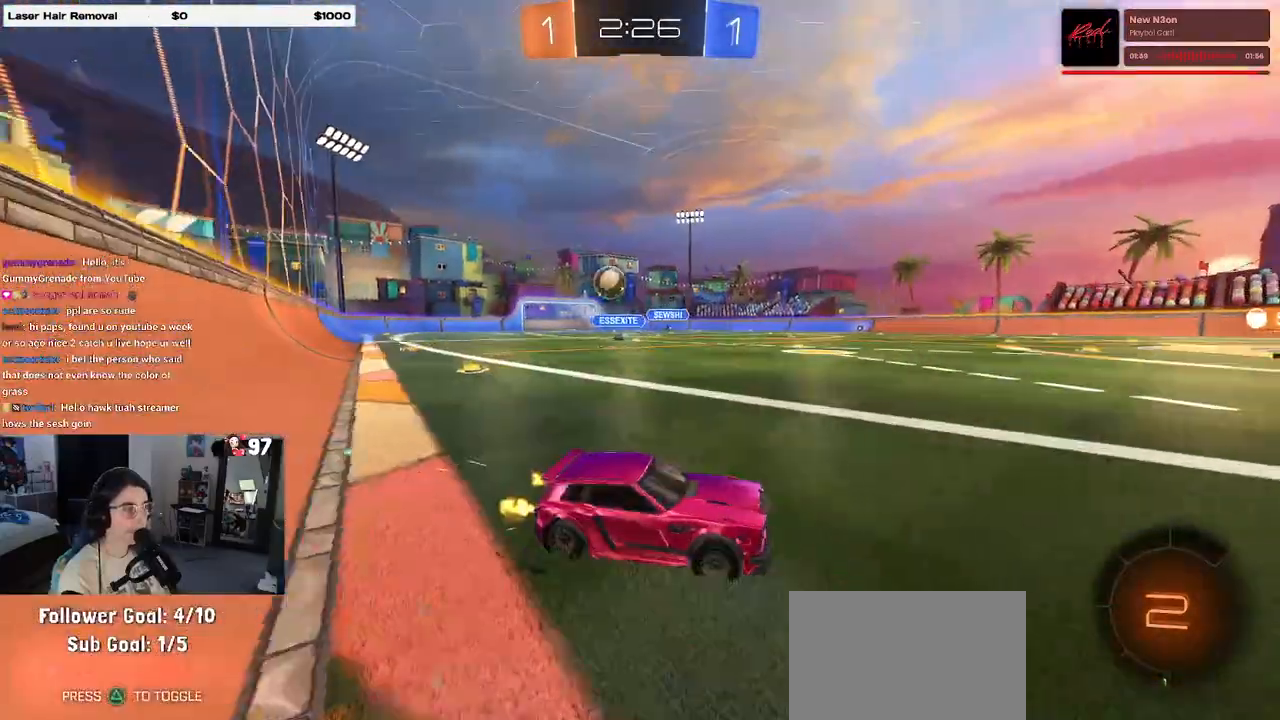
{"buttons": ["SQUARE"], "left_stick": "down-right", "right_stick": "center", "events": [[67, "left_stick", "center"], [283, "left_stick", "down-right"], [317, "L2", "down"], [317, "SQUARE", "down"], [500, "L2", "up"]]}
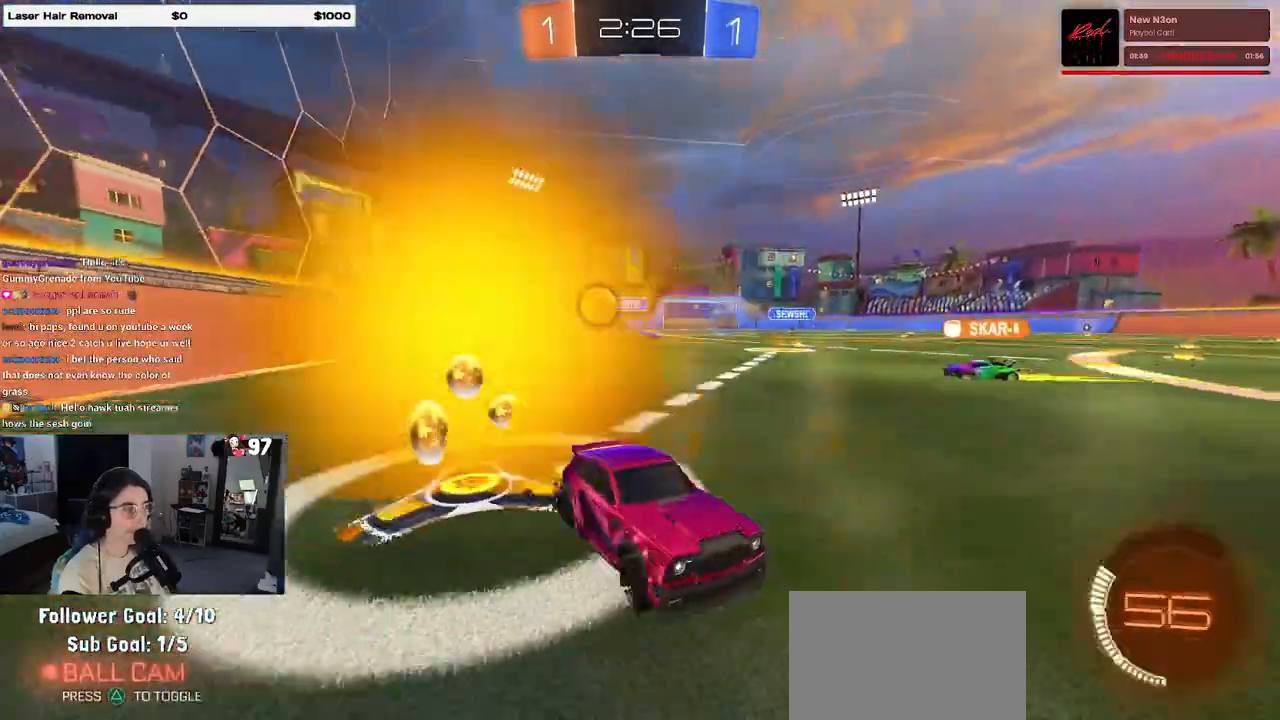
{"buttons": [], "left_stick": "right", "right_stick": "center", "events": [[83, "SQUARE", "up"], [283, "left_stick", "center"], [417, "left_stick", "right"]]}
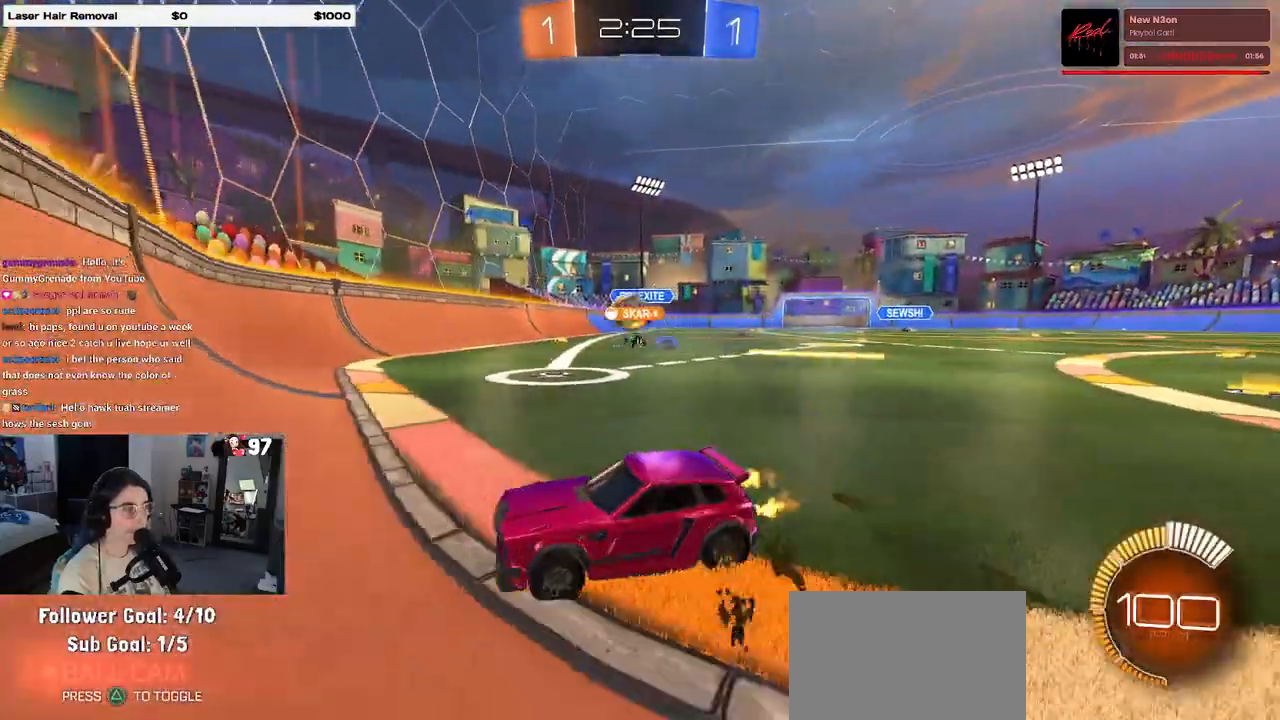
{"buttons": [], "left_stick": "right", "right_stick": "center", "events": [[217, "SQUARE", "down"], [383, "SQUARE", "up"]]}
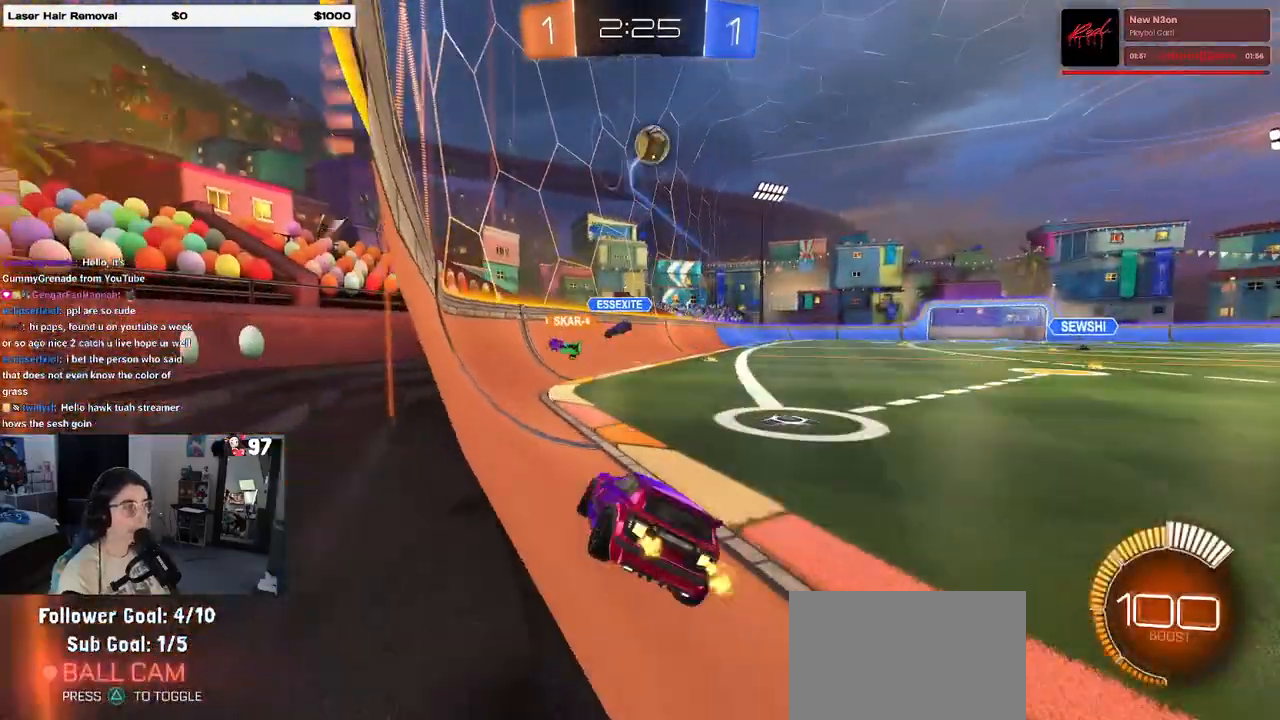
{"buttons": ["R1"], "left_stick": "center", "right_stick": "center", "events": [[333, "R1", "down"], [483, "left_stick", "center"]]}
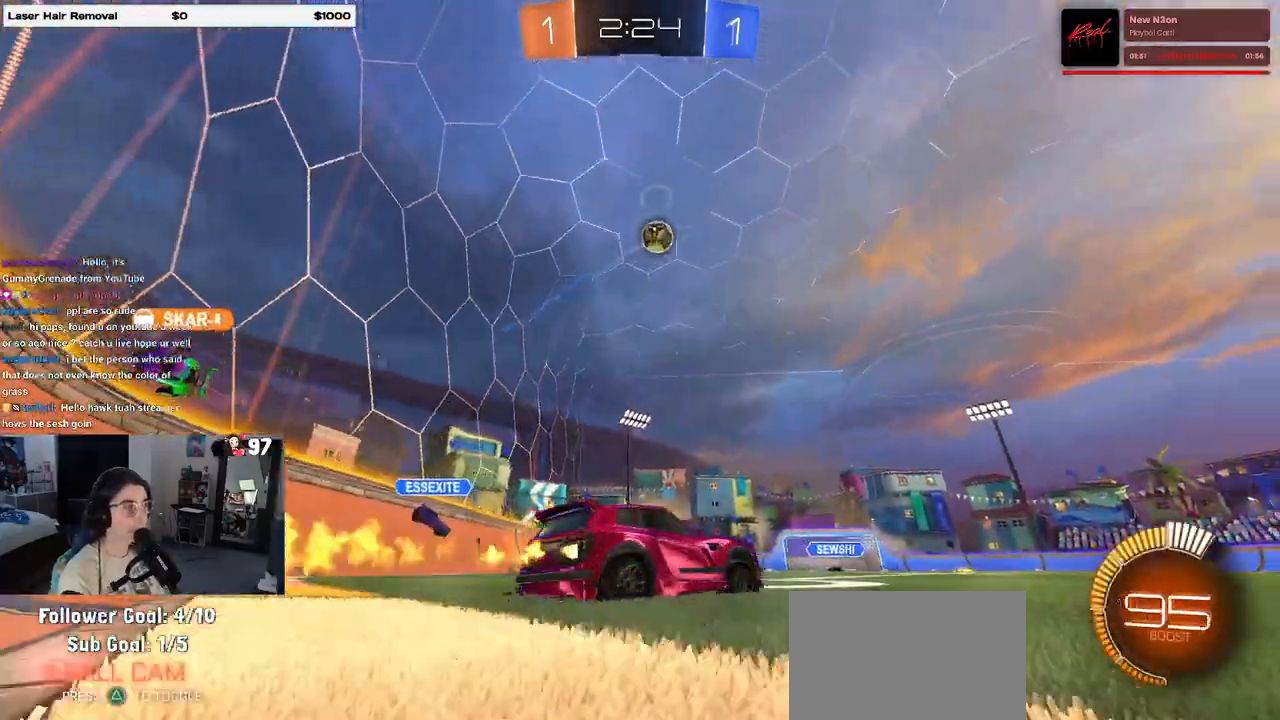
{"buttons": ["L1"], "left_stick": "center", "right_stick": "center", "events": [[67, "CROSS", "down"], [67, "left_stick", "down"], [233, "CROSS", "up"], [267, "CROSS", "down"], [267, "left_stick", "down-right"], [400, "L1", "down"], [433, "CROSS", "up"], [483, "left_stick", "center"], [500, "R1", "up"]]}
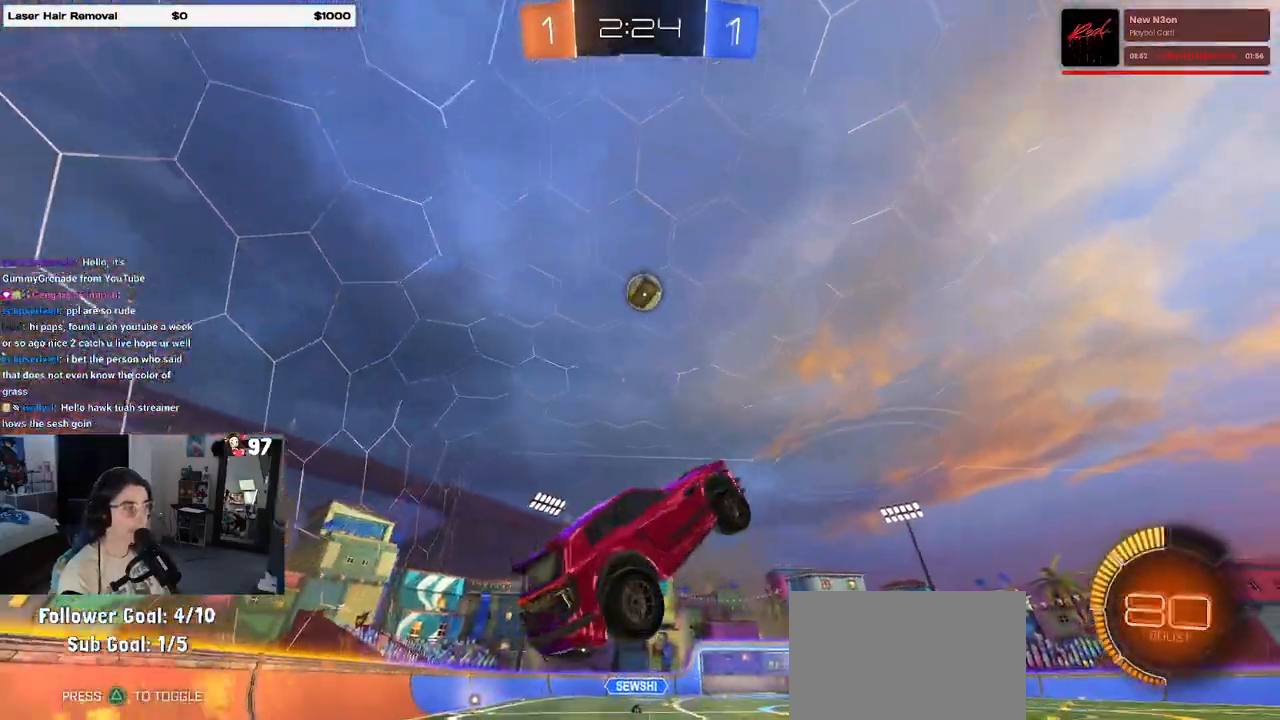
{"buttons": ["R1"], "left_stick": "center", "right_stick": "center", "events": [[17, "left_stick", "left"], [333, "L1", "up"], [333, "left_stick", "down"], [467, "left_stick", "center"], [483, "R1", "down"]]}
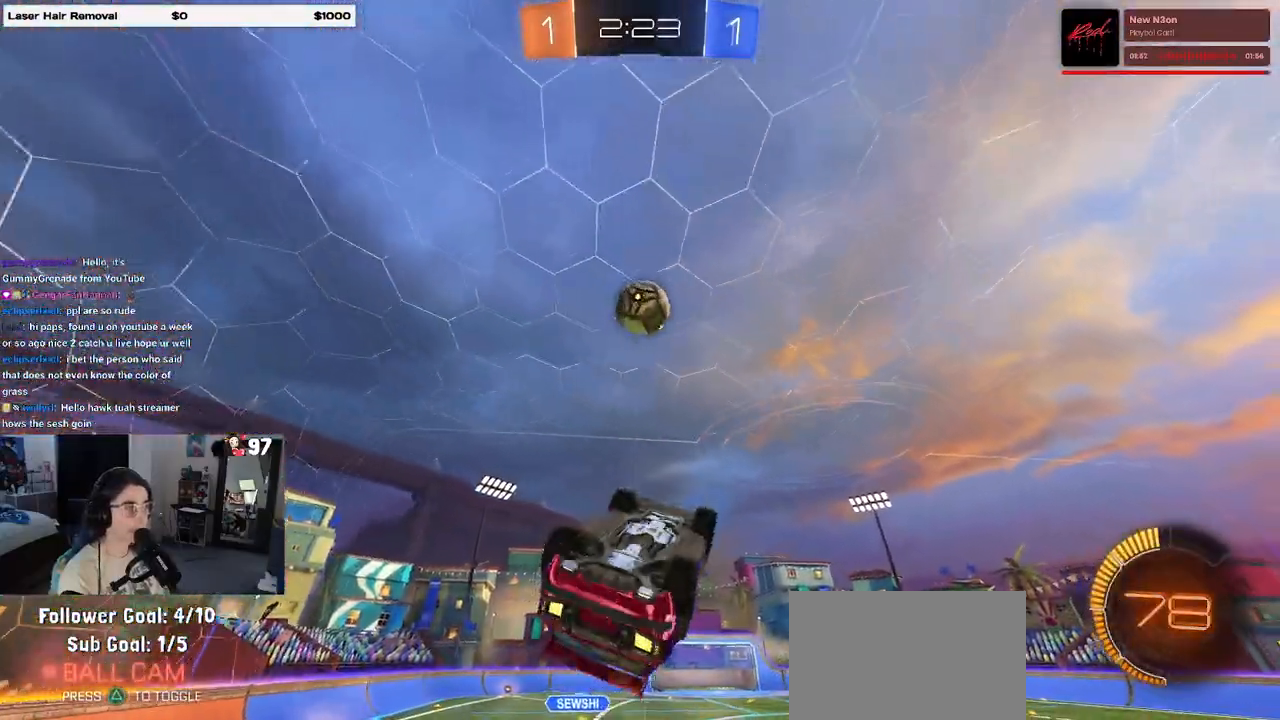
{"buttons": [], "left_stick": "center", "right_stick": "center", "events": [[233, "R1", "up"], [283, "left_stick", "right"], [350, "R1", "down"], [400, "left_stick", "center"], [433, "R1", "up"]]}
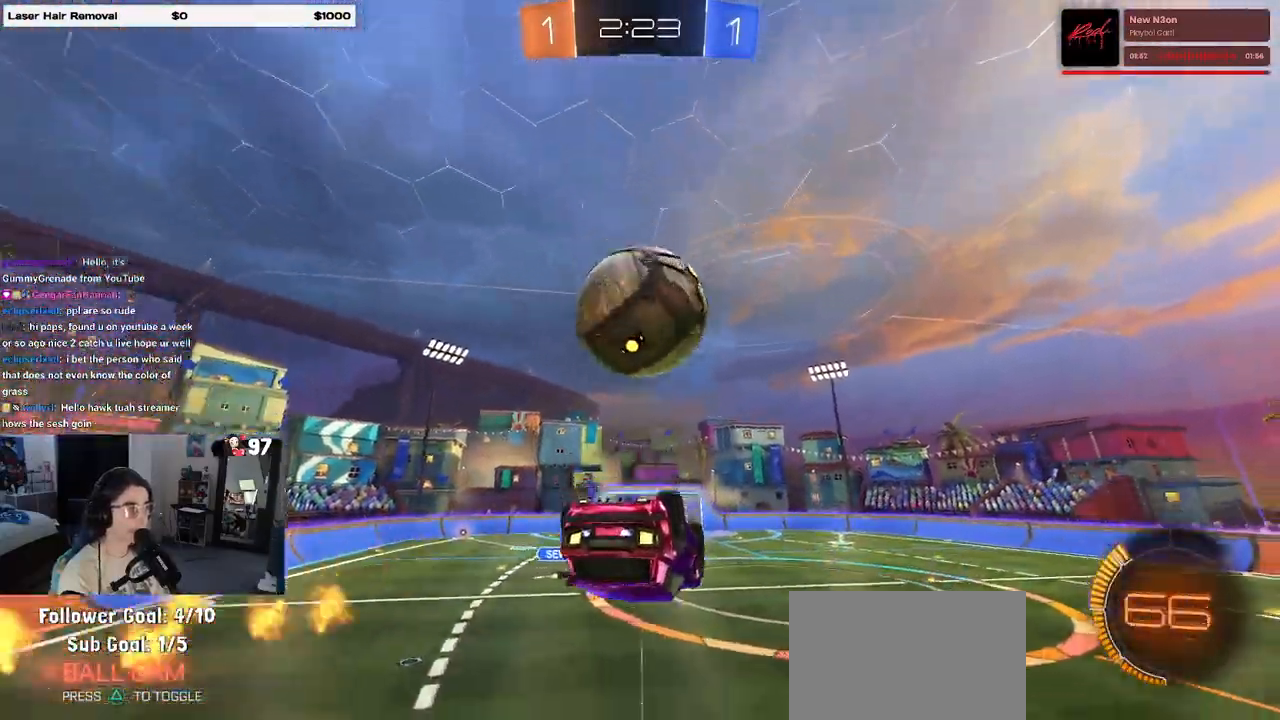
{"buttons": ["TRIANGLE", "L1"], "left_stick": "down", "right_stick": "center", "events": [[117, "L1", "down"], [117, "left_stick", "up"], [333, "left_stick", "left"], [483, "left_stick", "down"], [500, "TRIANGLE", "down"]]}